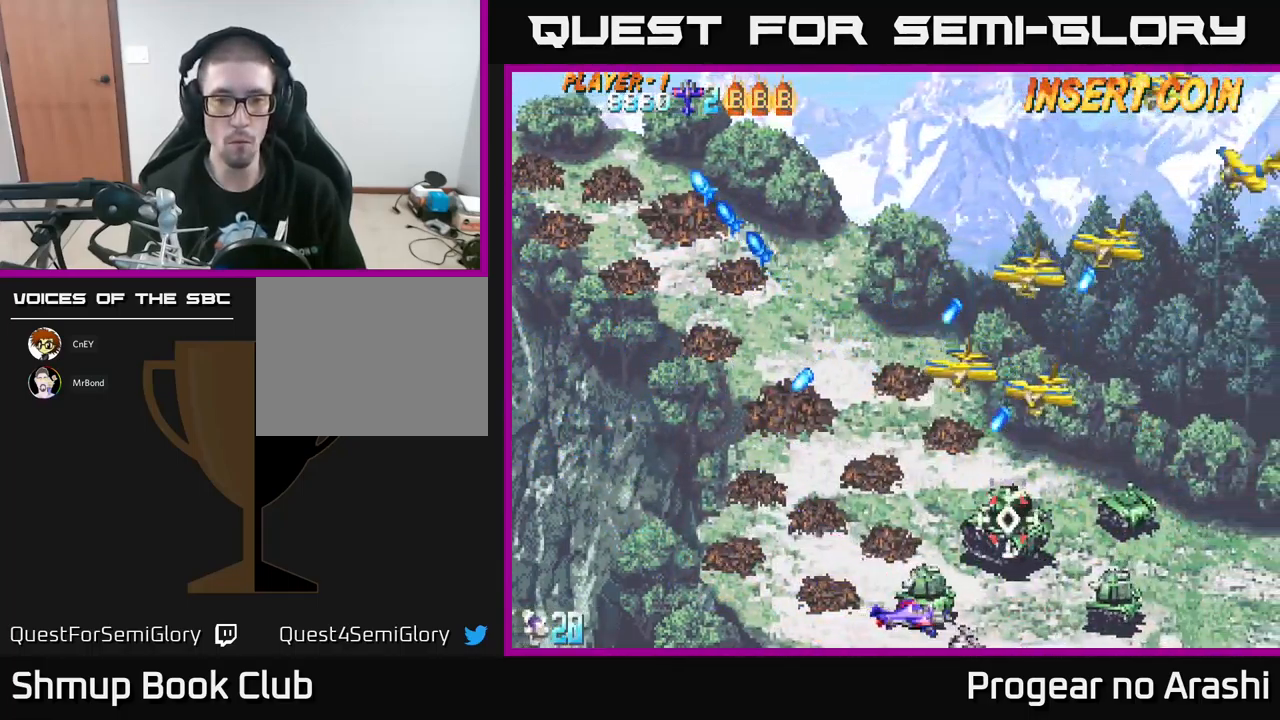
Gameplay with a controller (Xbox layout); each line is a JSON object with the inputs held at the frame after it. "events" lists button and stick changes between this image and that frame as [ms after this image, input, new state], when the widget could be followed in between. Not read: right_stick.
{"buttons": ["X", "DPAD_UP", "DPAD_LEFT"], "left_stick": "center", "events": [[83, "DPAD_LEFT", "down"], [166, "DPAD_UP", "down"], [300, "X", "down"]]}
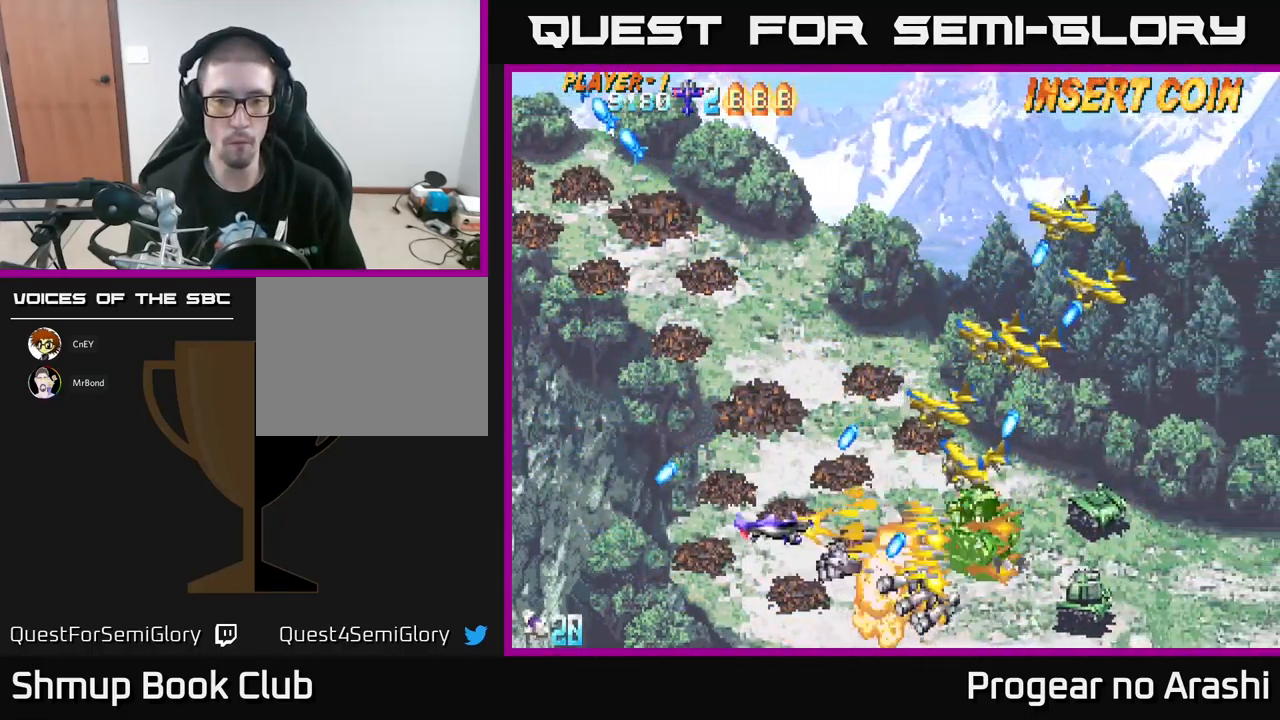
{"buttons": ["X", "DPAD_UP"], "left_stick": "center", "events": [[200, "DPAD_LEFT", "up"]]}
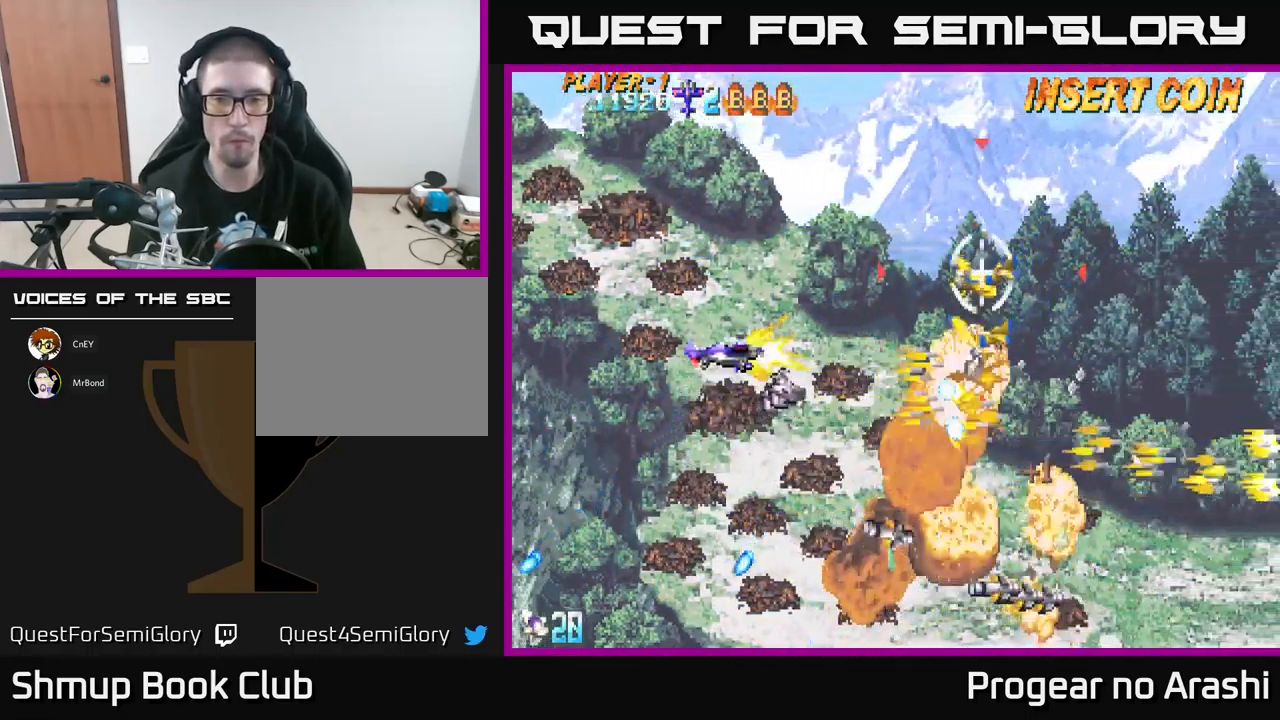
{"buttons": [], "left_stick": "center", "events": [[100, "A", "down"], [167, "X", "up"], [317, "DPAD_LEFT", "down"], [400, "DPAD_LEFT", "up"], [433, "DPAD_UP", "up"], [450, "A", "up"]]}
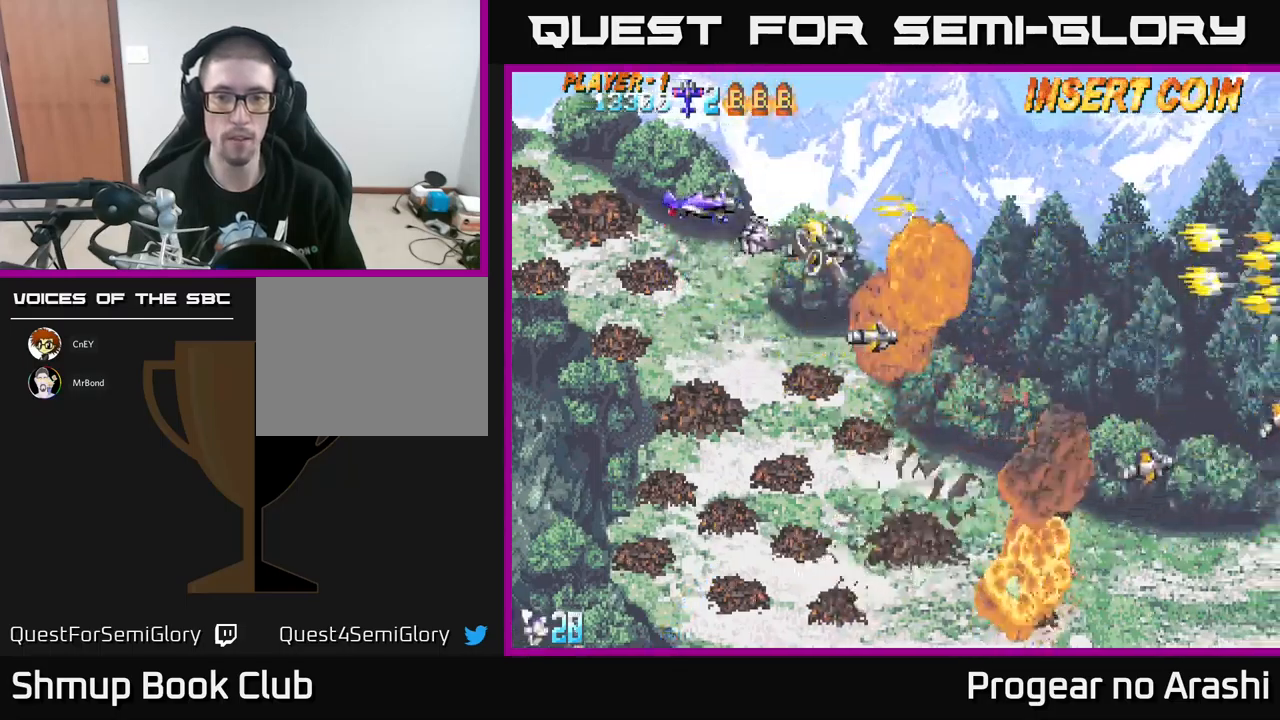
{"buttons": ["DPAD_DOWN", "DPAD_RIGHT"], "left_stick": "center", "events": [[67, "DPAD_RIGHT", "down"], [117, "DPAD_DOWN", "down"]]}
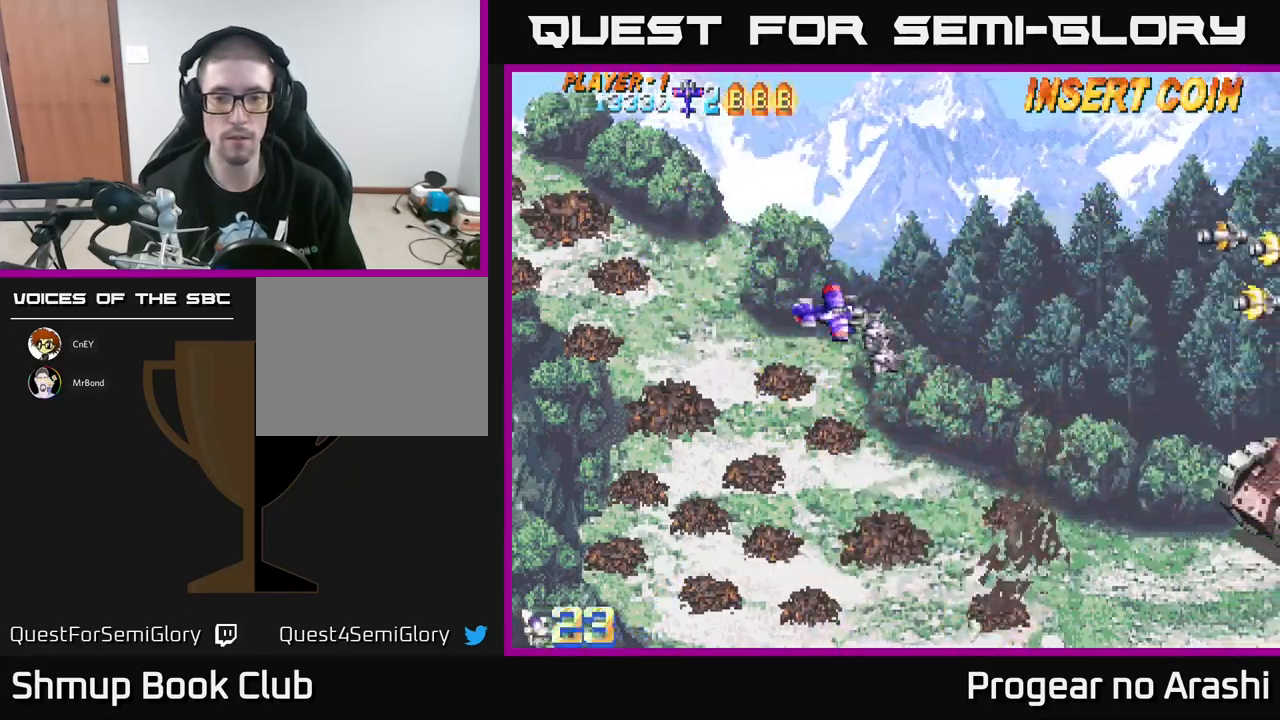
{"buttons": ["X", "DPAD_DOWN"], "left_stick": "center", "events": [[250, "X", "down"], [317, "DPAD_DOWN", "up"], [433, "DPAD_DOWN", "down"], [500, "DPAD_RIGHT", "up"]]}
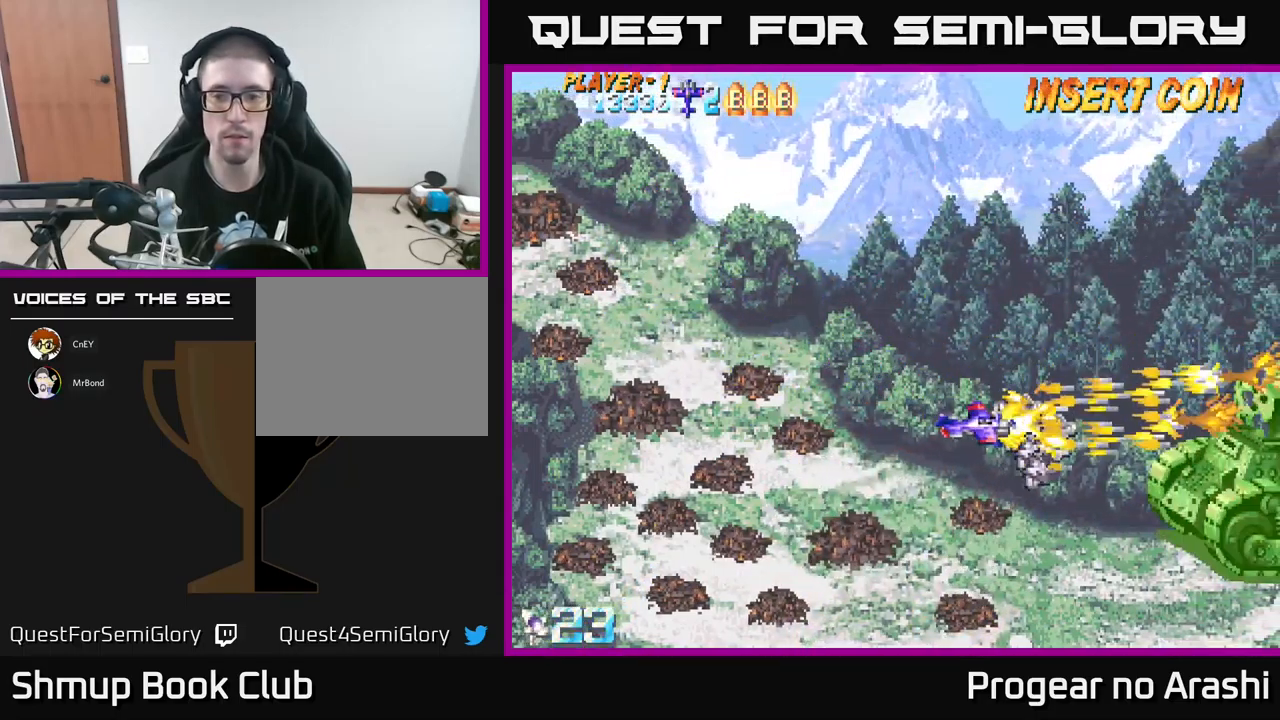
{"buttons": ["X"], "left_stick": "center", "events": [[17, "DPAD_DOWN", "up"]]}
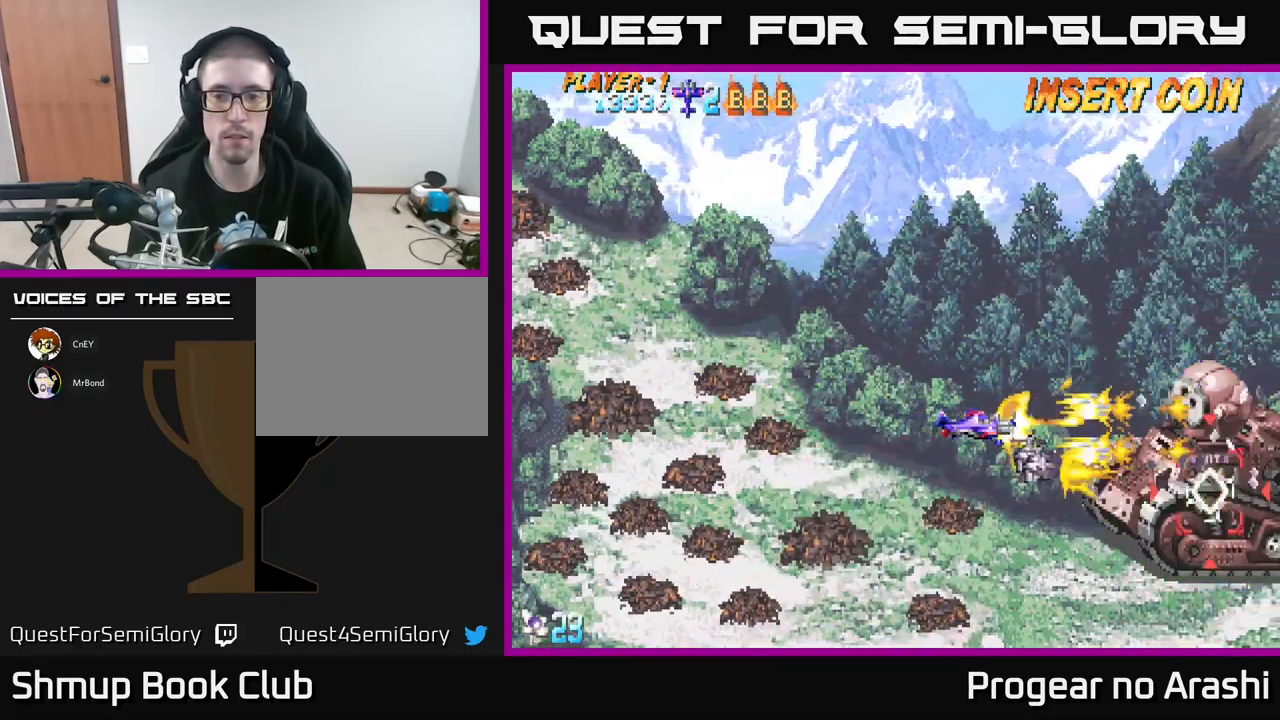
{"buttons": [], "left_stick": "center", "events": [[67, "DPAD_LEFT", "down"], [100, "X", "up"], [317, "DPAD_DOWN", "down"], [350, "DPAD_LEFT", "up"], [467, "DPAD_RIGHT", "down"], [500, "DPAD_DOWN", "up"], [500, "DPAD_RIGHT", "up"]]}
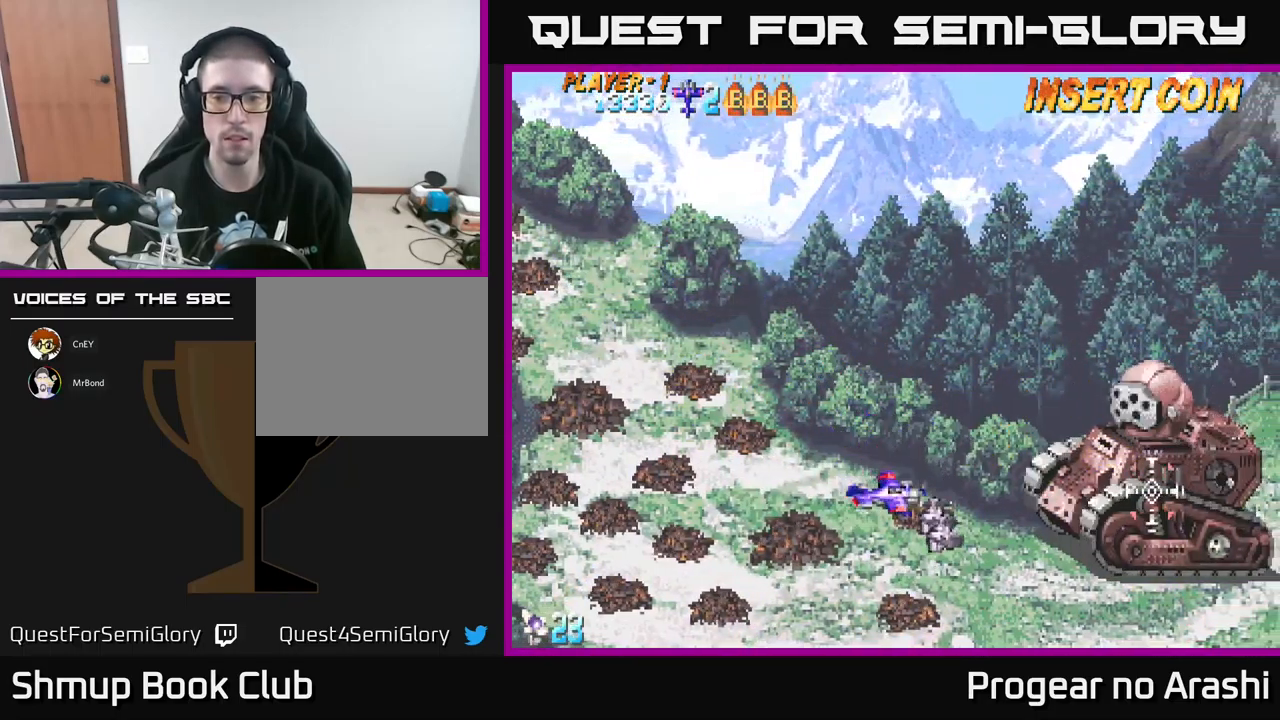
{"buttons": [], "left_stick": "center", "events": [[50, "DPAD_RIGHT", "down"], [150, "DPAD_RIGHT", "up"]]}
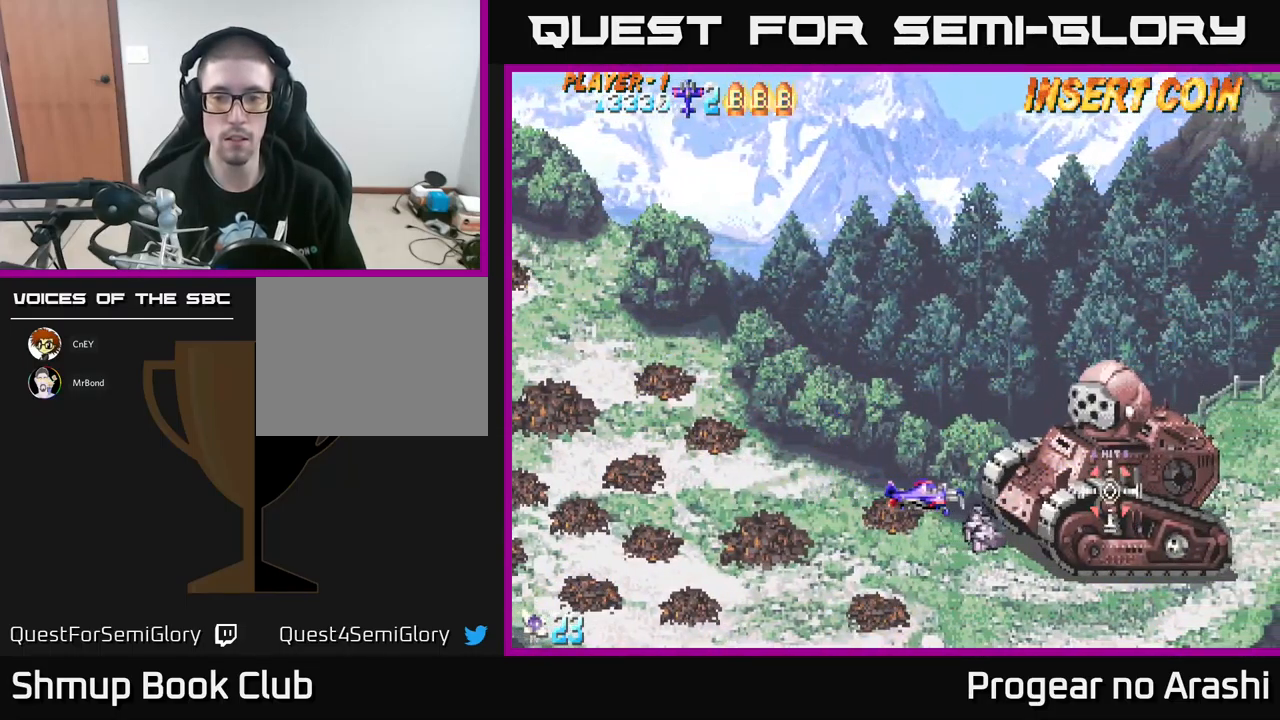
{"buttons": ["X", "DPAD_LEFT"], "left_stick": "center", "events": [[233, "X", "down"], [250, "DPAD_LEFT", "down"]]}
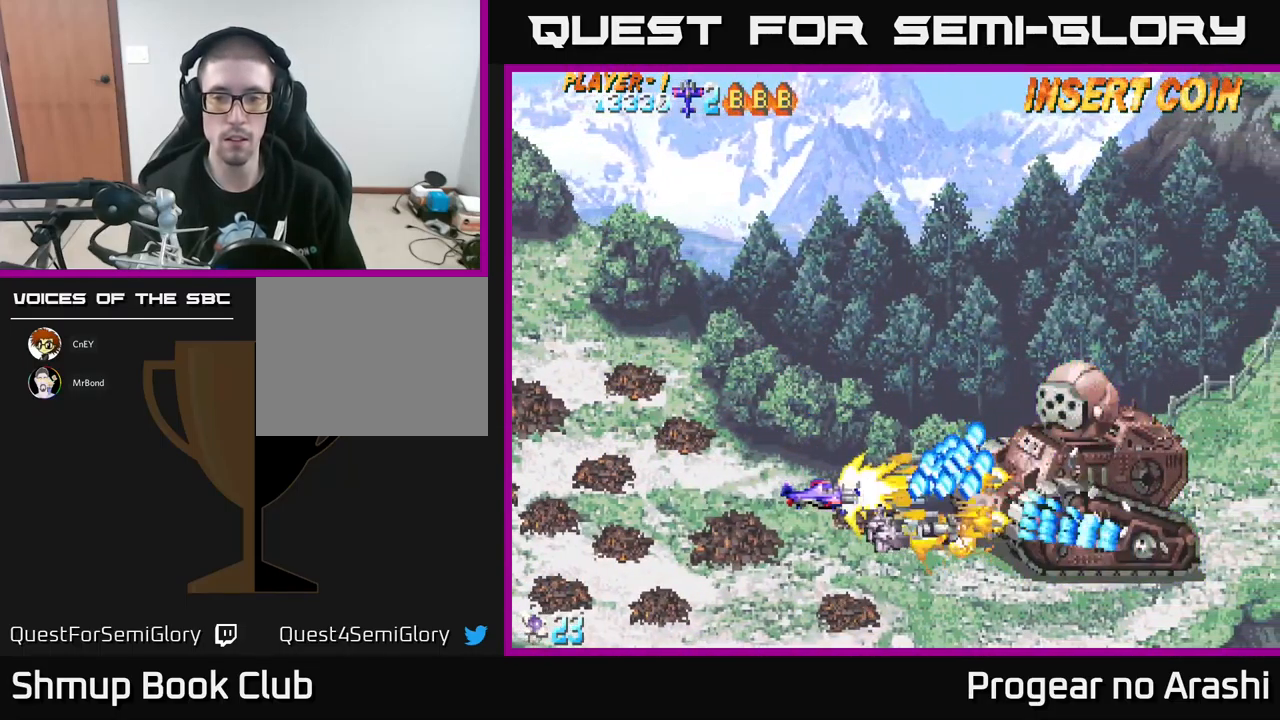
{"buttons": ["A", "X", "DPAD_UP"], "left_stick": "center", "events": [[133, "DPAD_UP", "down"], [250, "DPAD_LEFT", "up"], [417, "A", "down"]]}
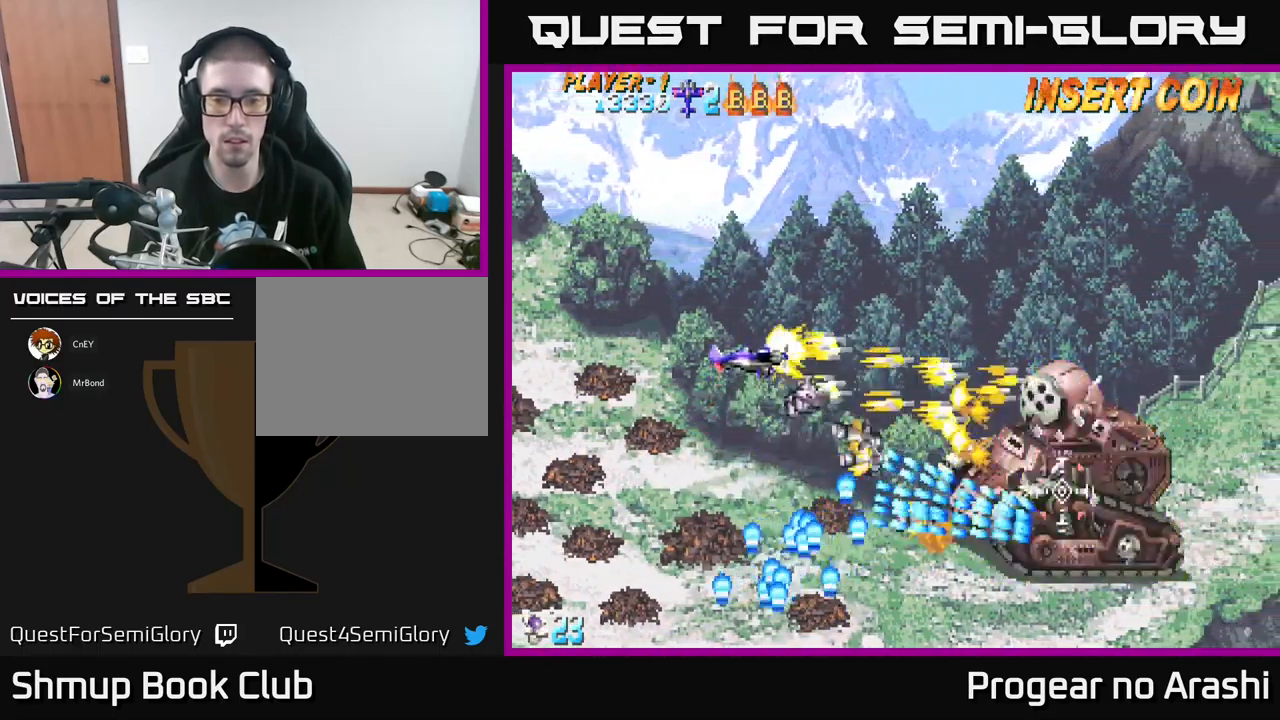
{"buttons": ["DPAD_DOWN"], "left_stick": "center", "events": [[33, "X", "up"], [333, "DPAD_RIGHT", "down"], [367, "DPAD_UP", "up"], [400, "A", "up"], [483, "DPAD_DOWN", "down"], [500, "DPAD_RIGHT", "up"]]}
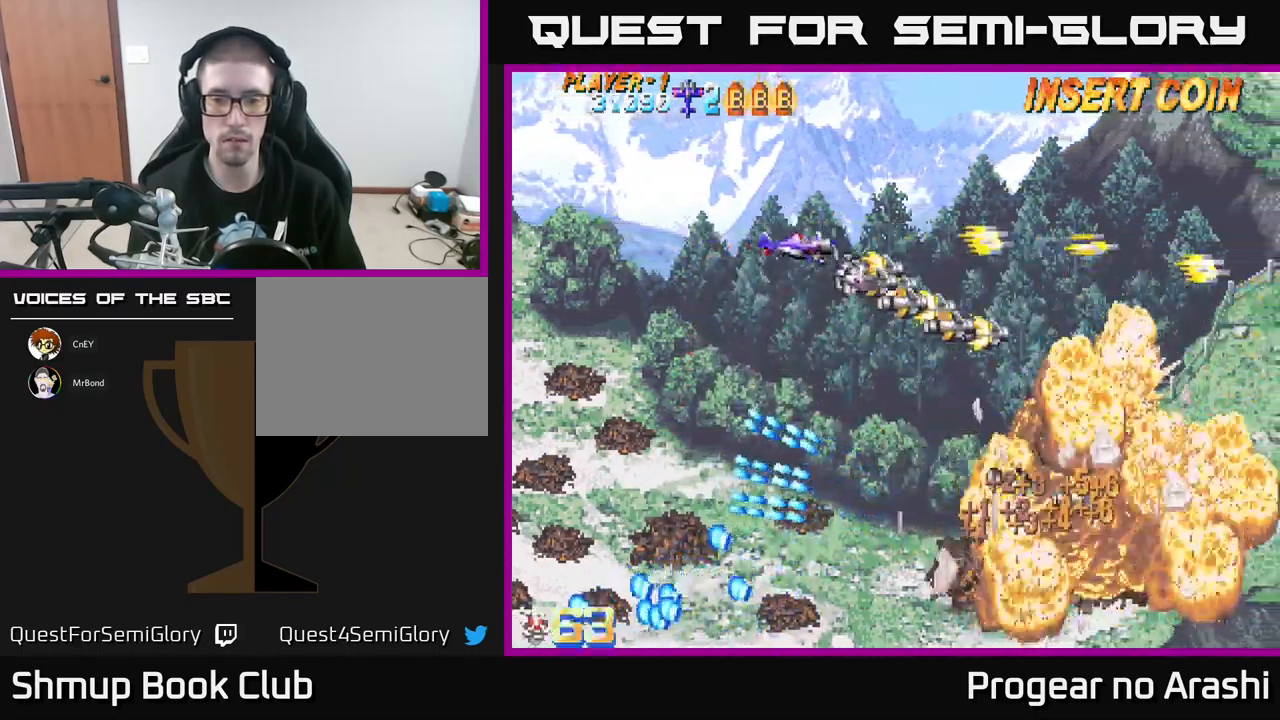
{"buttons": ["DPAD_DOWN", "DPAD_RIGHT"], "left_stick": "center", "events": [[450, "DPAD_RIGHT", "down"]]}
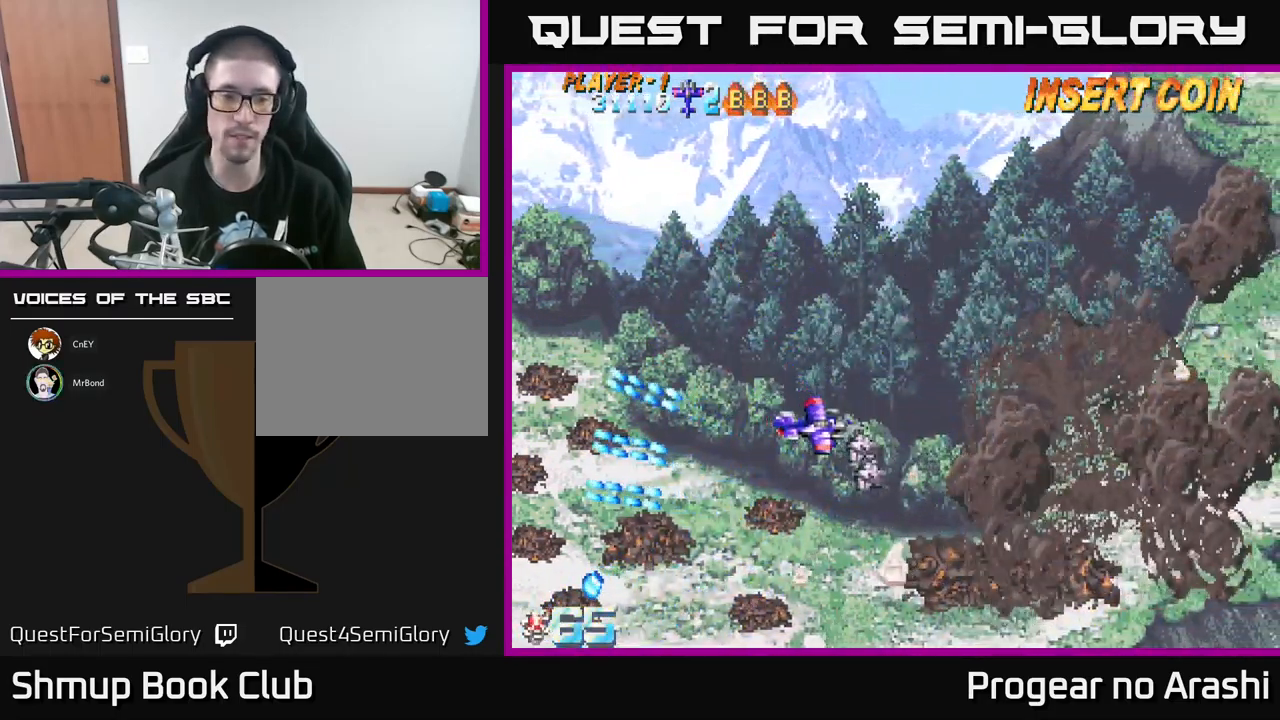
{"buttons": [], "left_stick": "center", "events": [[17, "DPAD_DOWN", "up"], [250, "DPAD_RIGHT", "up"]]}
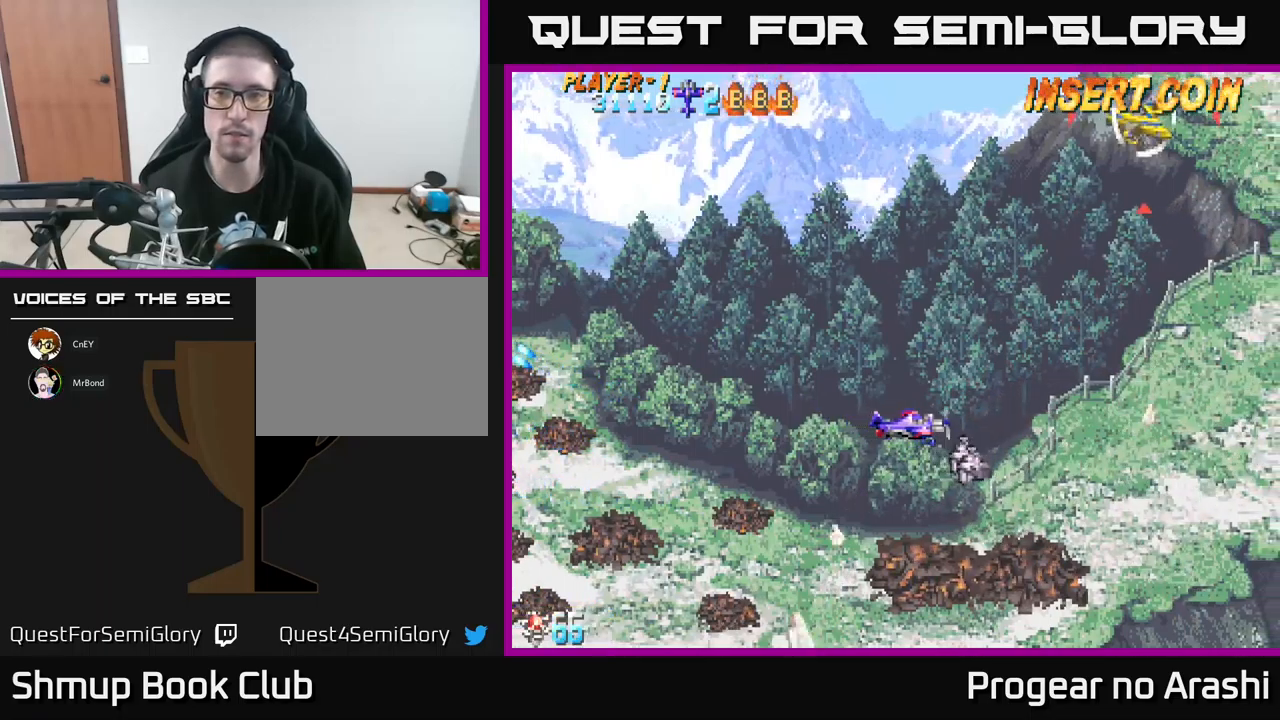
{"buttons": [], "left_stick": "center", "events": []}
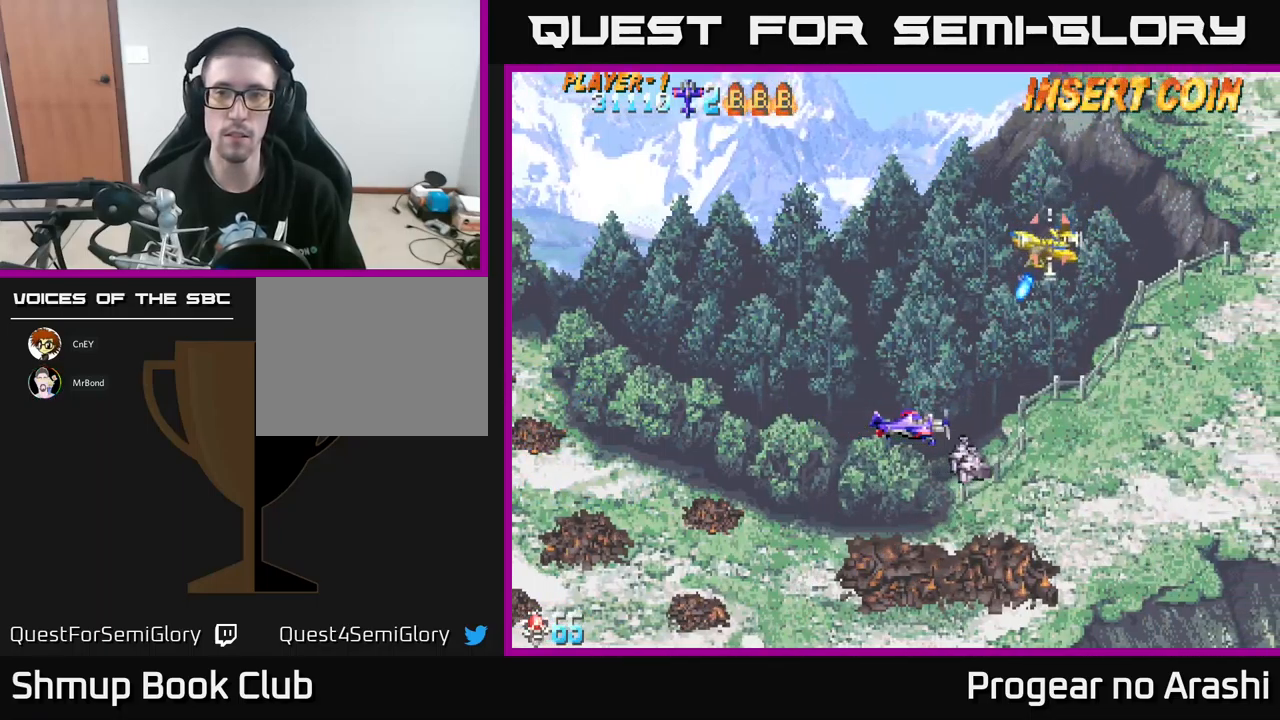
{"buttons": ["DPAD_LEFT"], "left_stick": "center", "events": [[50, "DPAD_LEFT", "down"]]}
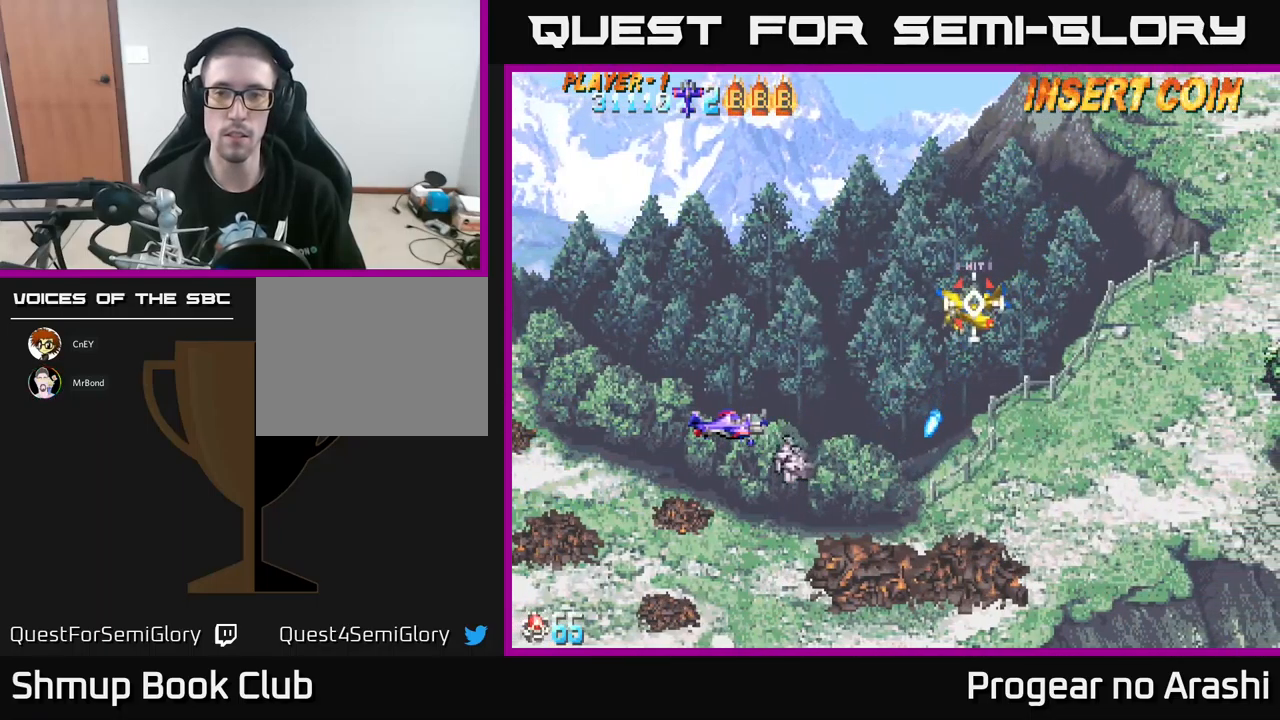
{"buttons": [], "left_stick": "center", "events": [[50, "DPAD_LEFT", "up"]]}
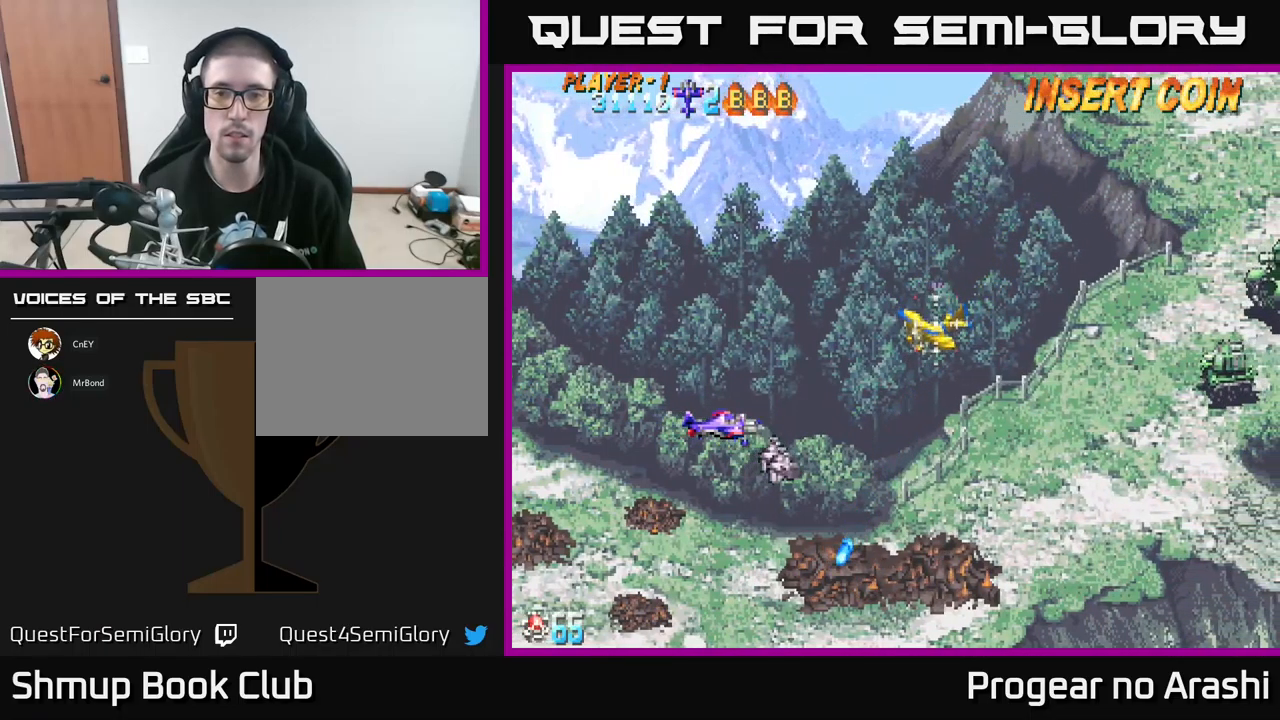
{"buttons": ["DPAD_UP"], "left_stick": "center", "events": [[117, "DPAD_UP", "down"], [217, "X", "down"], [317, "X", "up"]]}
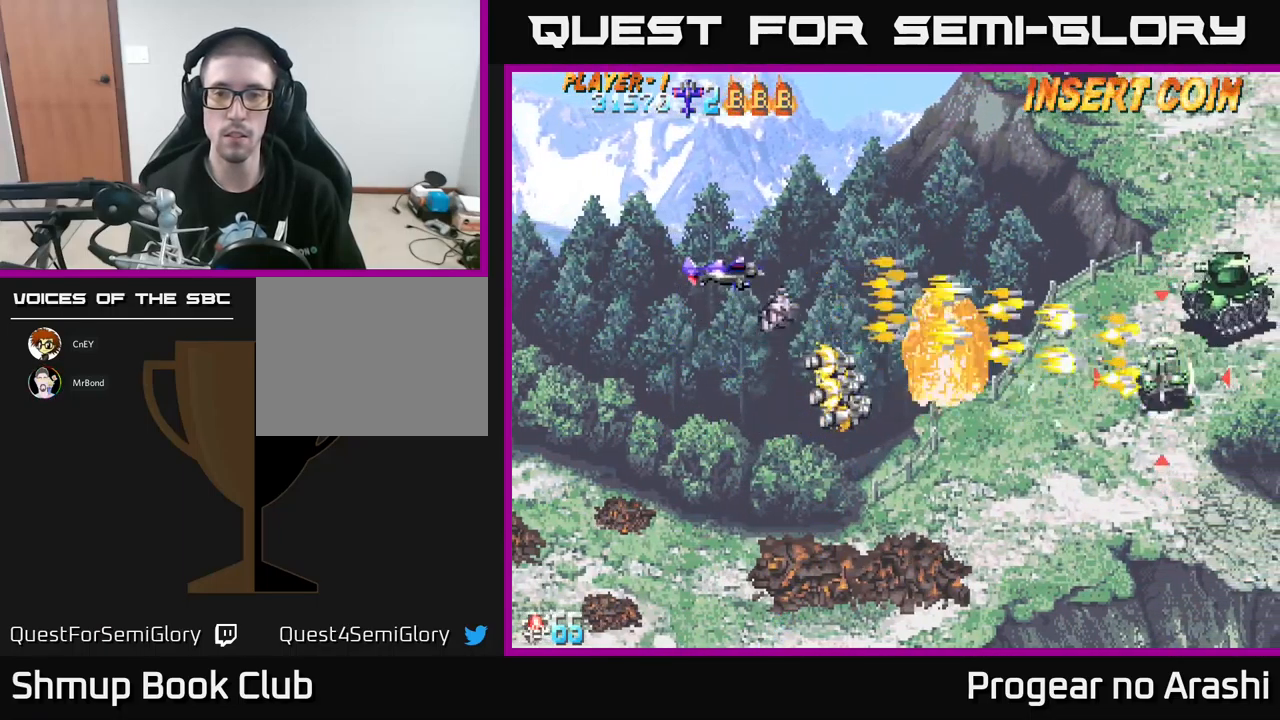
{"buttons": ["DPAD_RIGHT"], "left_stick": "center", "events": [[34, "DPAD_LEFT", "down"], [100, "DPAD_LEFT", "up"], [100, "DPAD_UP", "up"], [134, "DPAD_DOWN", "down"], [150, "DPAD_RIGHT", "down"], [500, "DPAD_DOWN", "up"]]}
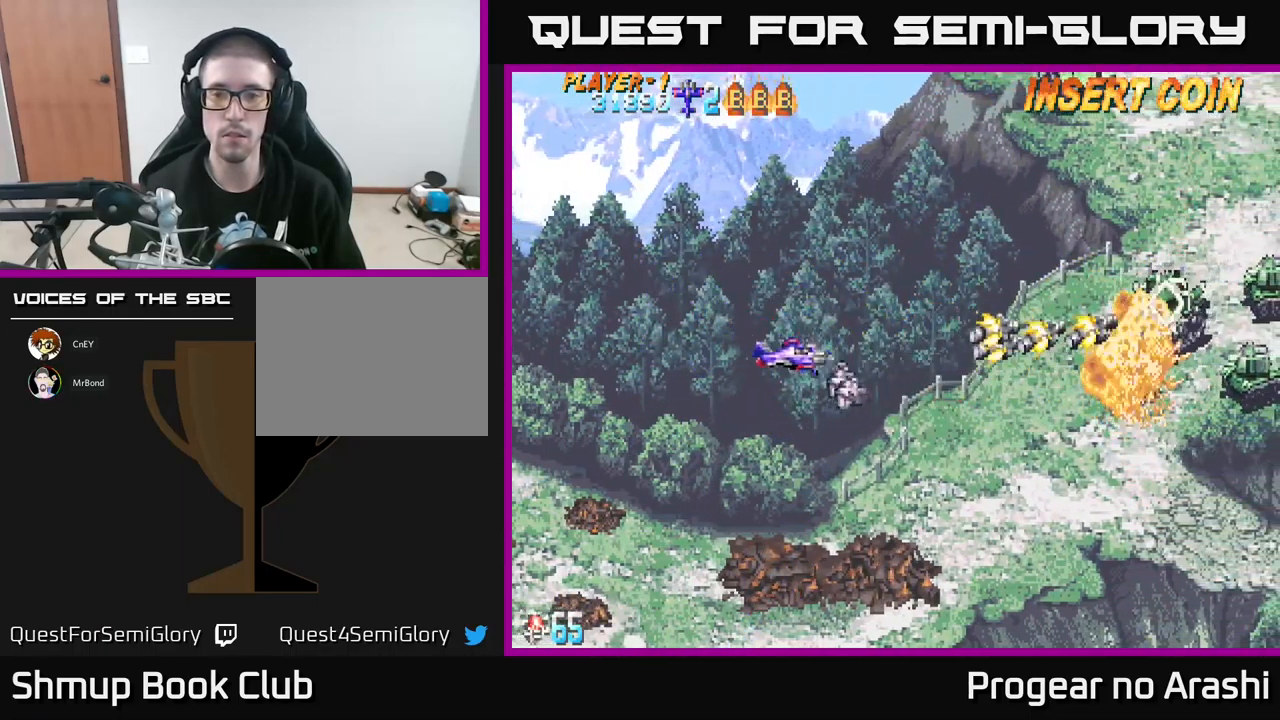
{"buttons": ["DPAD_DOWN", "DPAD_RIGHT"], "left_stick": "center", "events": [[117, "DPAD_DOWN", "down"]]}
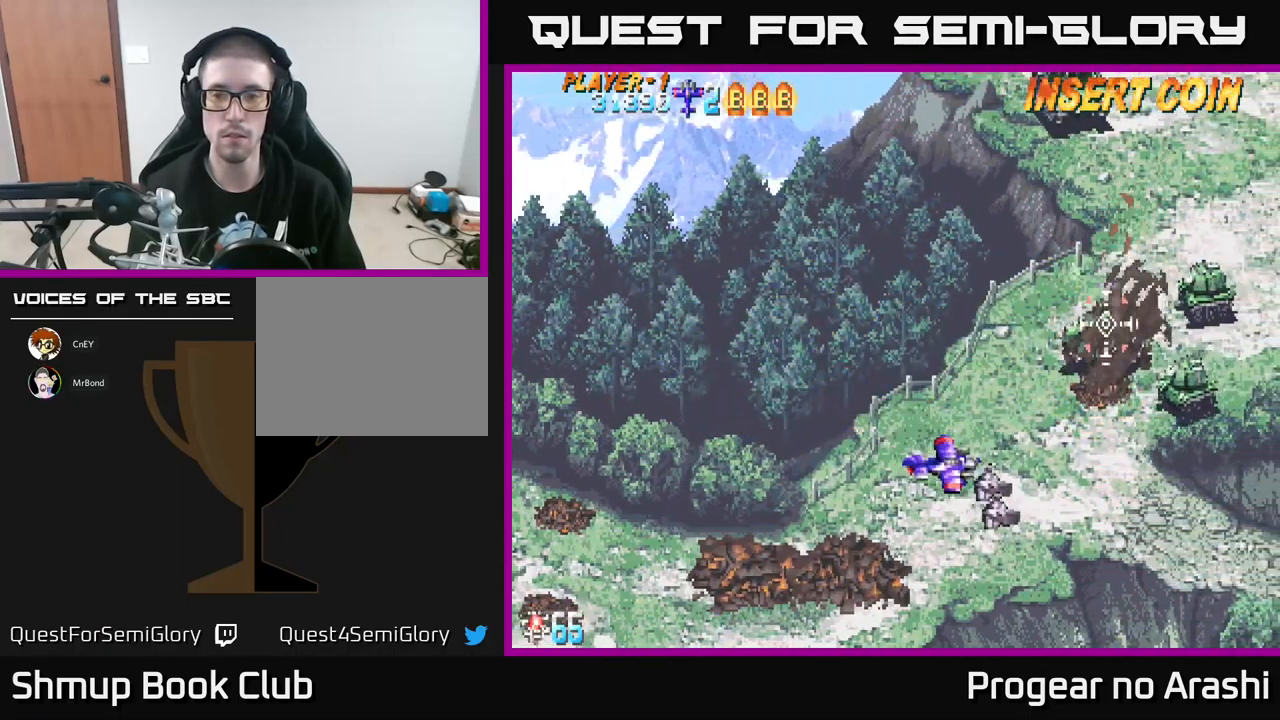
{"buttons": [], "left_stick": "center", "events": [[117, "DPAD_DOWN", "up"], [150, "DPAD_RIGHT", "up"]]}
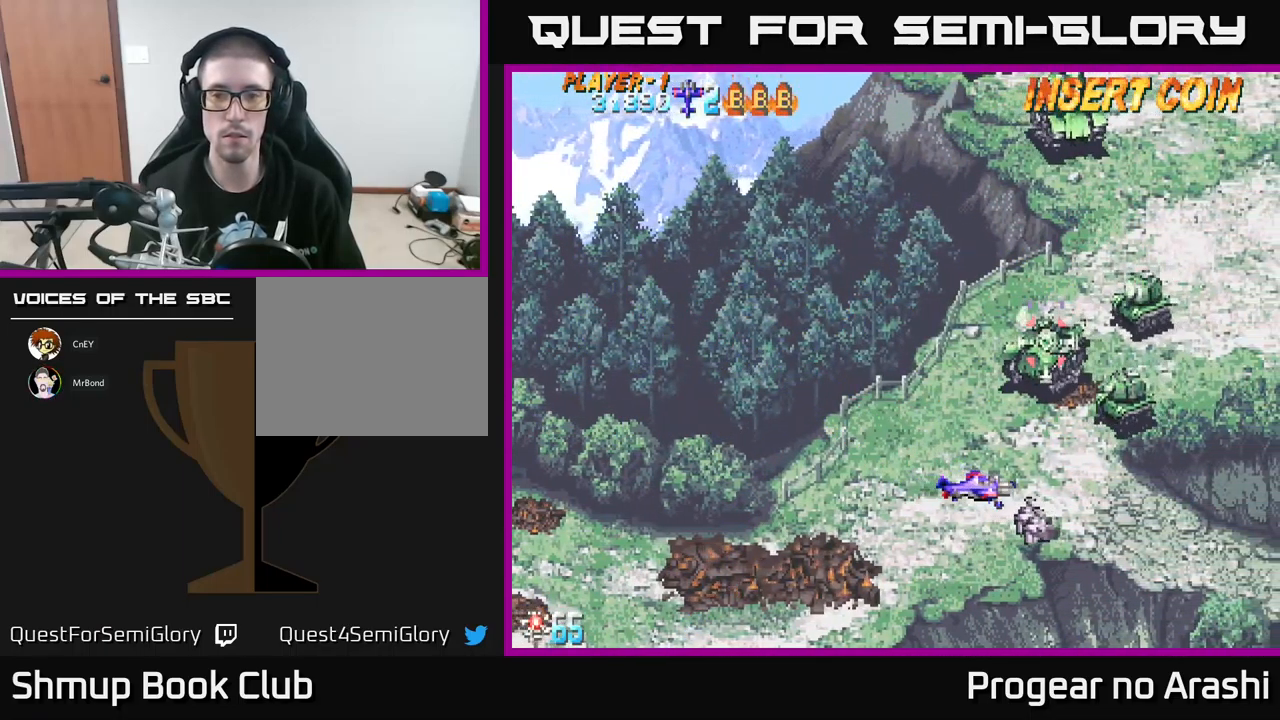
{"buttons": ["DPAD_LEFT"], "left_stick": "center", "events": [[150, "DPAD_LEFT", "down"]]}
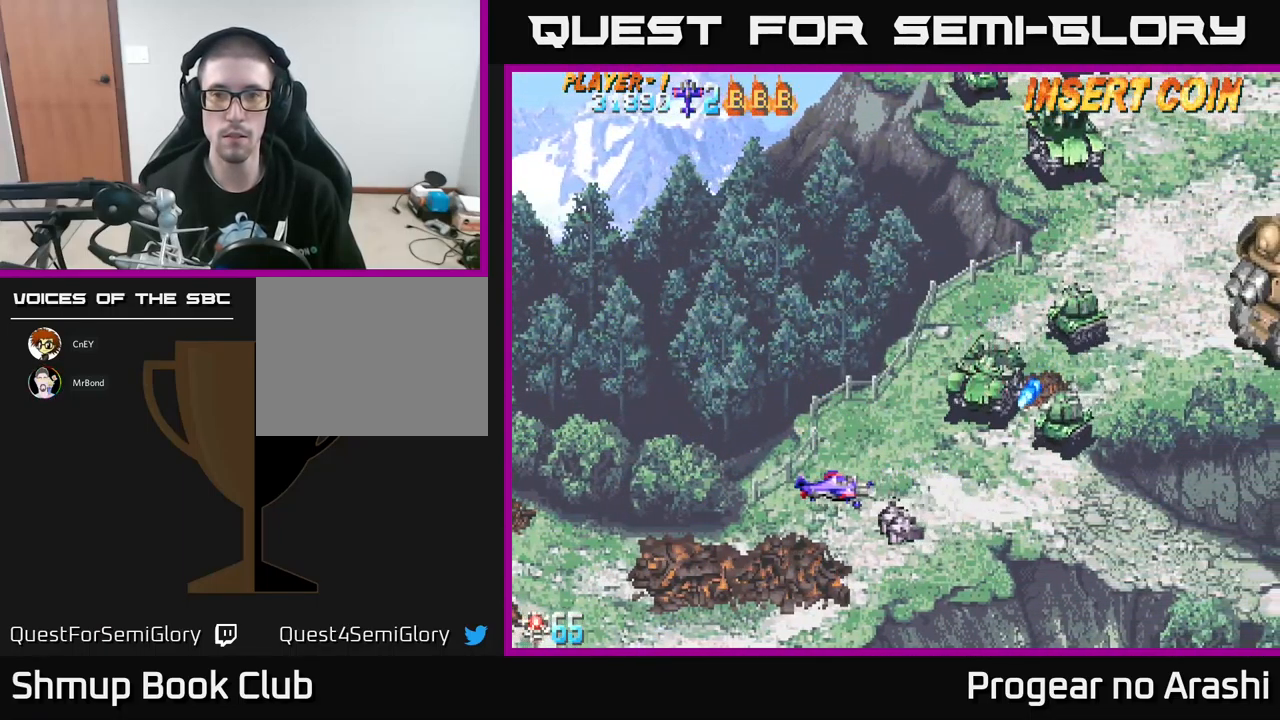
{"buttons": [], "left_stick": "center", "events": [[250, "DPAD_LEFT", "up"]]}
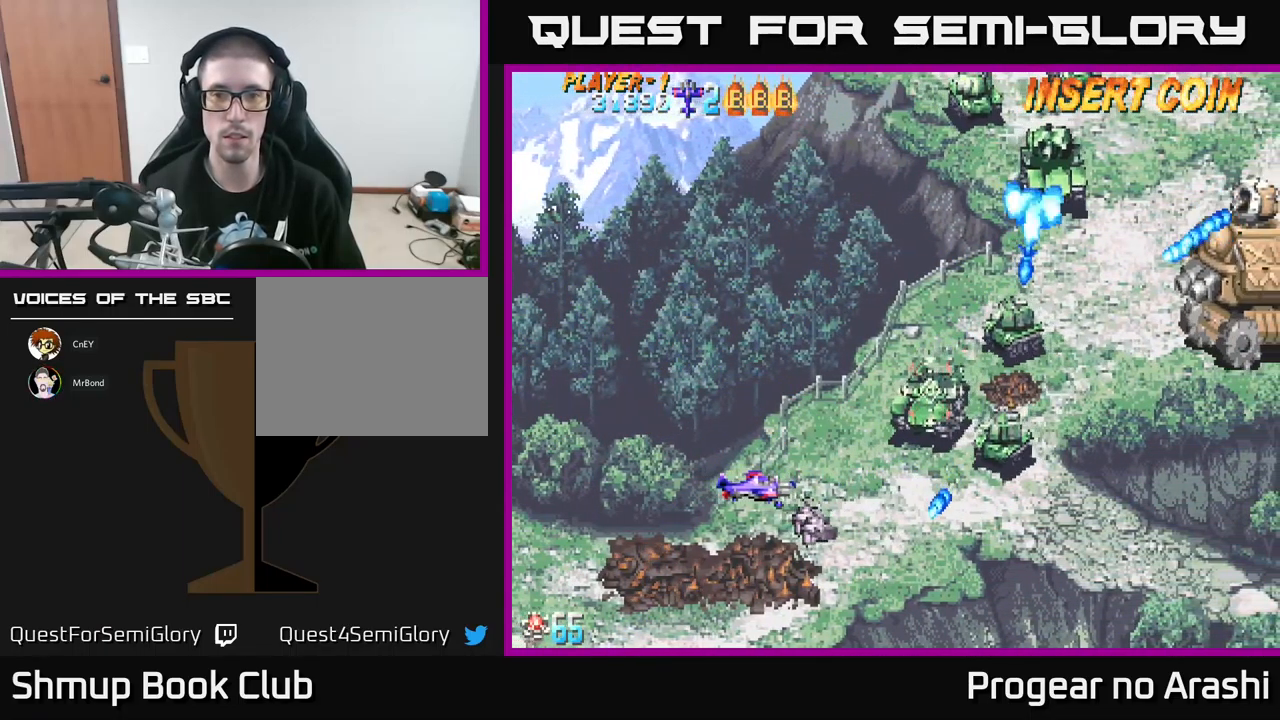
{"buttons": [], "left_stick": "center", "events": [[84, "DPAD_LEFT", "down"], [283, "DPAD_LEFT", "up"]]}
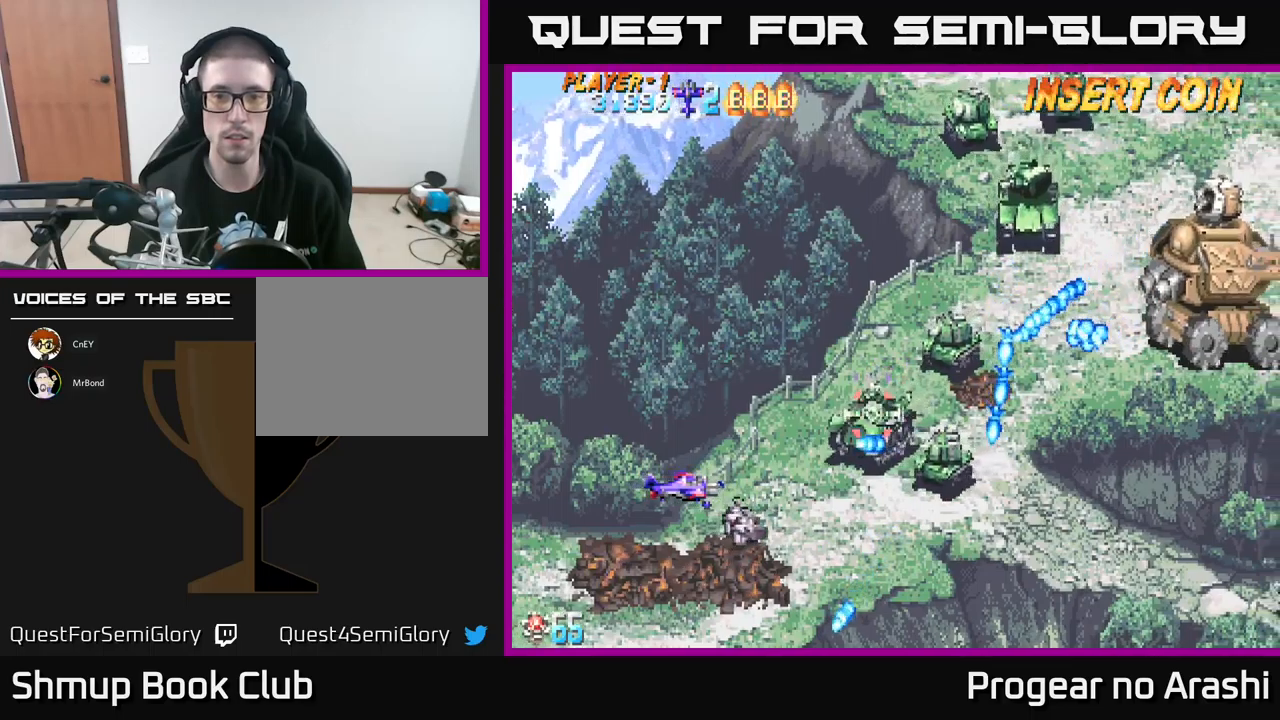
{"buttons": ["X", "DPAD_UP"], "left_stick": "center", "events": [[266, "DPAD_LEFT", "down"], [450, "X", "down"], [466, "DPAD_UP", "down"], [500, "DPAD_LEFT", "up"]]}
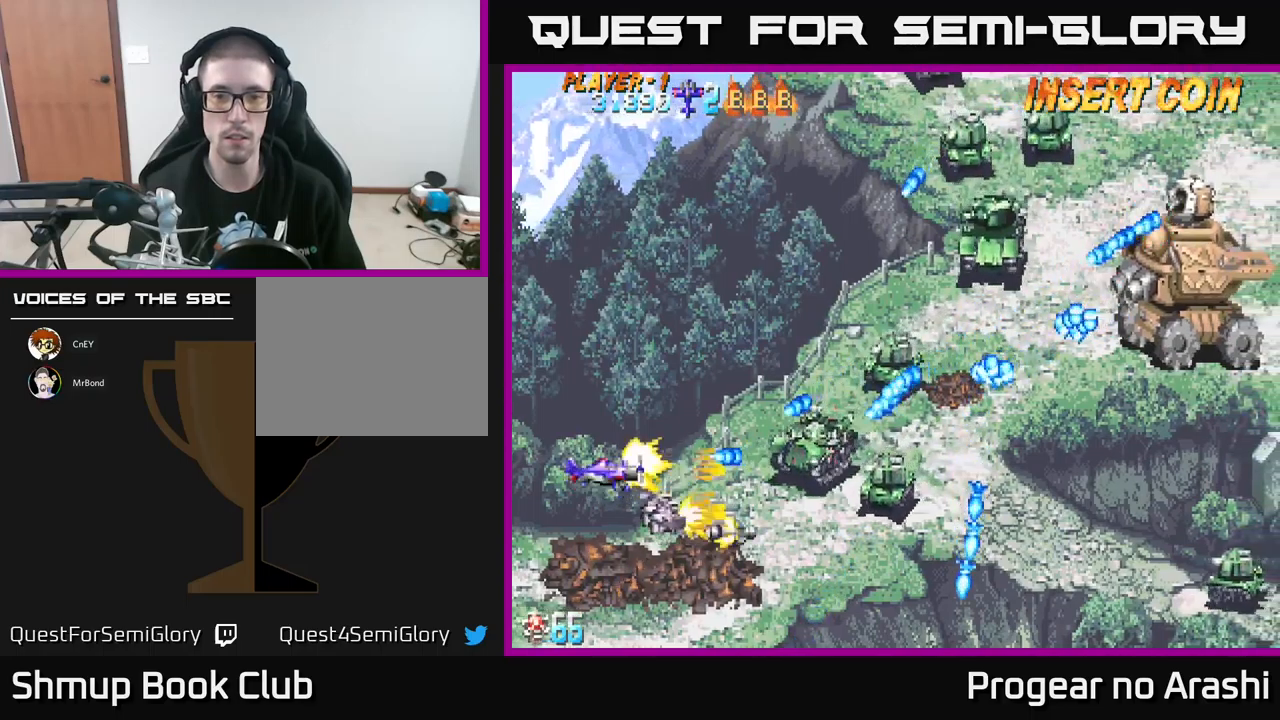
{"buttons": ["X", "DPAD_UP"], "left_stick": "center", "events": [[150, "DPAD_RIGHT", "down"], [416, "DPAD_RIGHT", "up"]]}
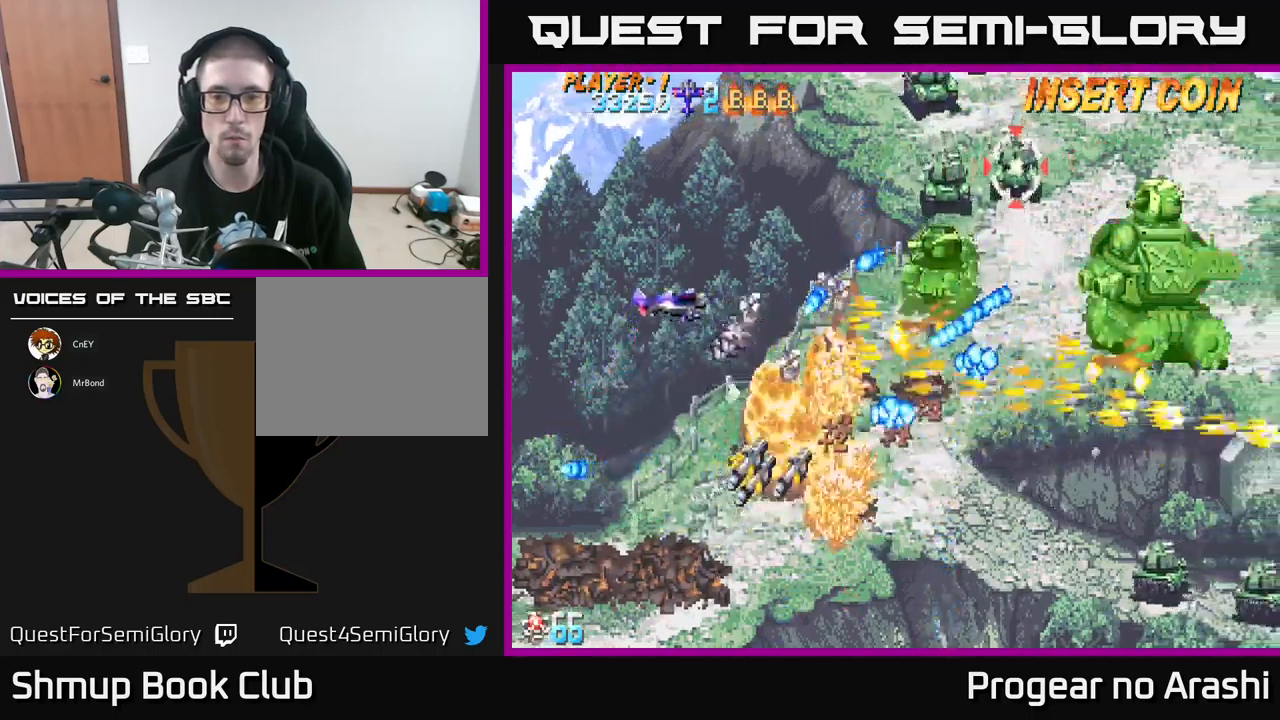
{"buttons": ["X", "DPAD_UP"], "left_stick": "center", "events": [[250, "DPAD_RIGHT", "down"], [466, "DPAD_RIGHT", "up"]]}
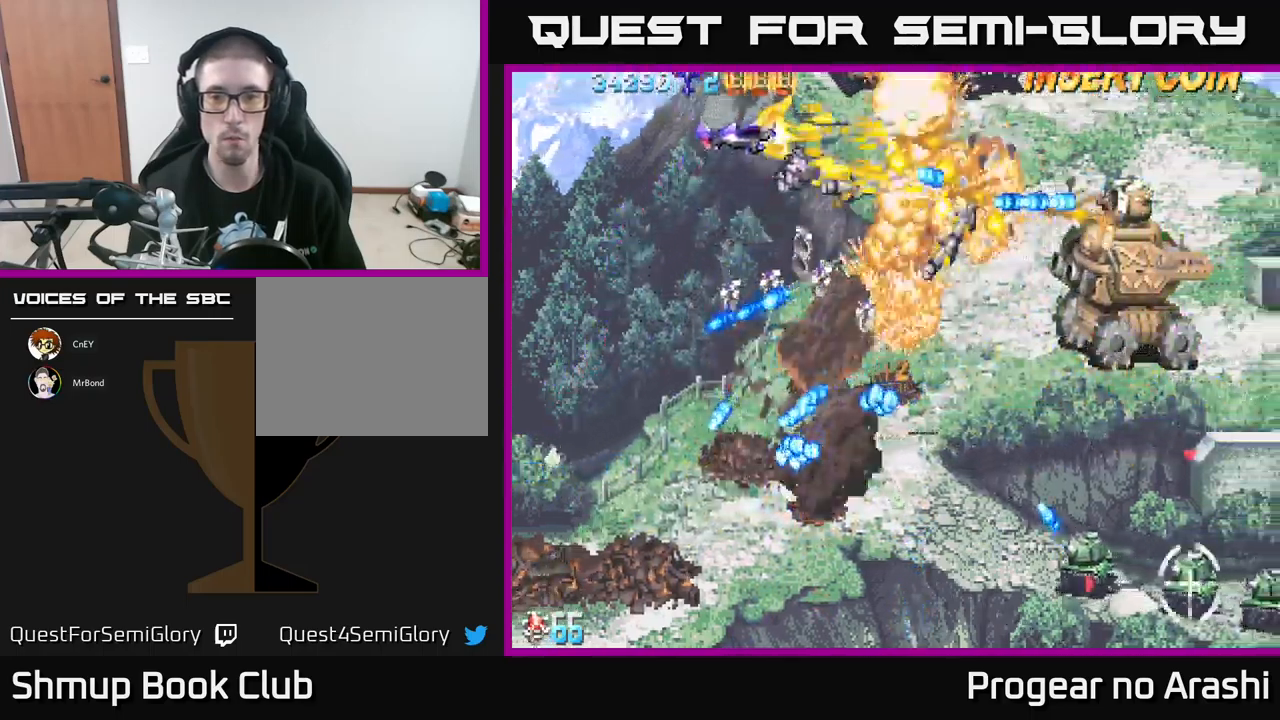
{"buttons": ["A", "DPAD_DOWN", "DPAD_LEFT"], "left_stick": "center", "events": [[200, "A", "down"], [233, "DPAD_LEFT", "down"], [250, "X", "up"], [283, "DPAD_UP", "up"], [433, "DPAD_DOWN", "down"]]}